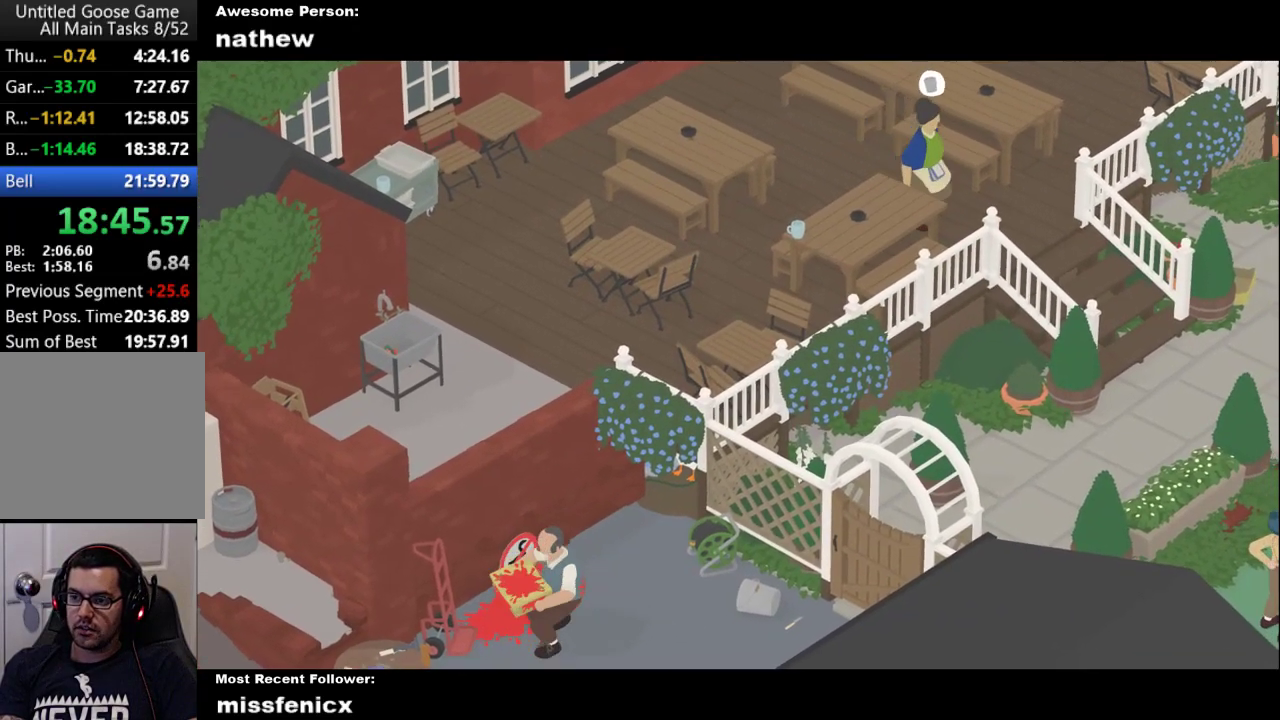
Gameplay with a controller (Xbox layout); each line is a JSON object with the inputs held at the frame after it. "events" lists button and stick changes between this image and that frame as [ms after this image, input, new state], when the widget could be followed in between. Not read: R3 right_stick.
{"buttons": ["A"], "left_stick": "down-left", "events": [[367, "left_stick", "down-left"], [400, "A", "down"]]}
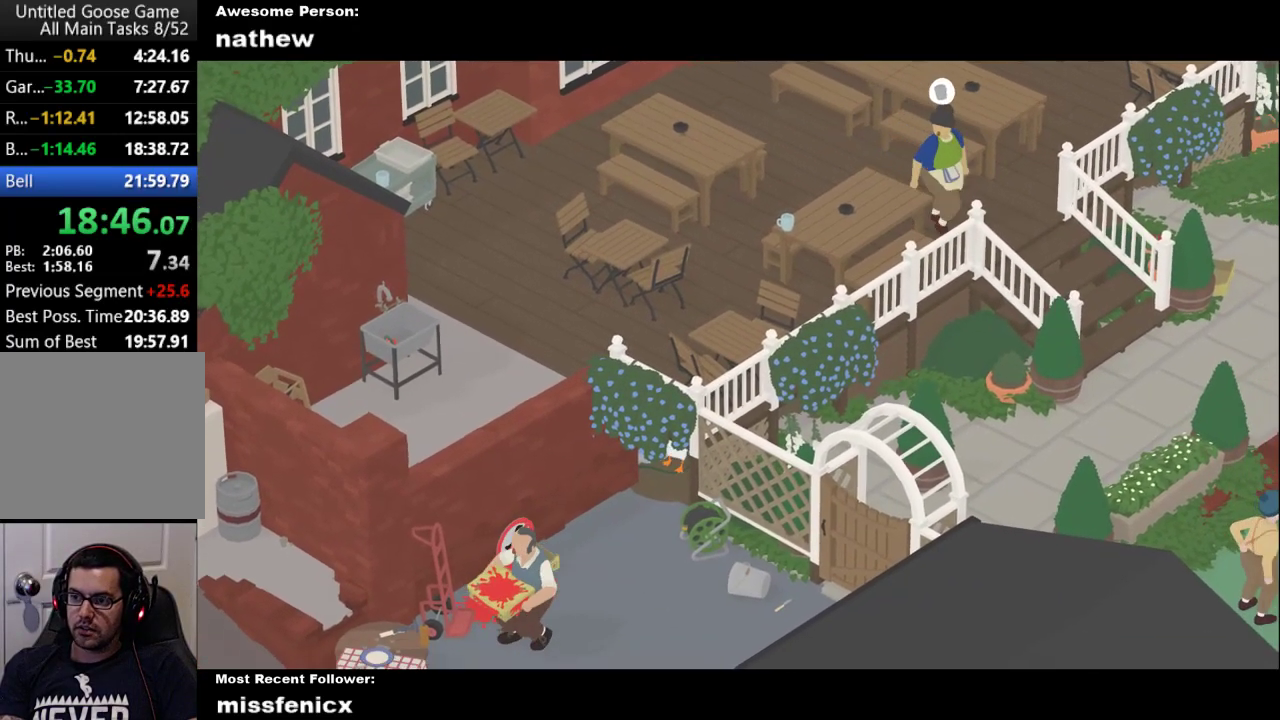
{"buttons": [], "left_stick": "down", "events": [[233, "left_stick", "down"], [300, "A", "up"]]}
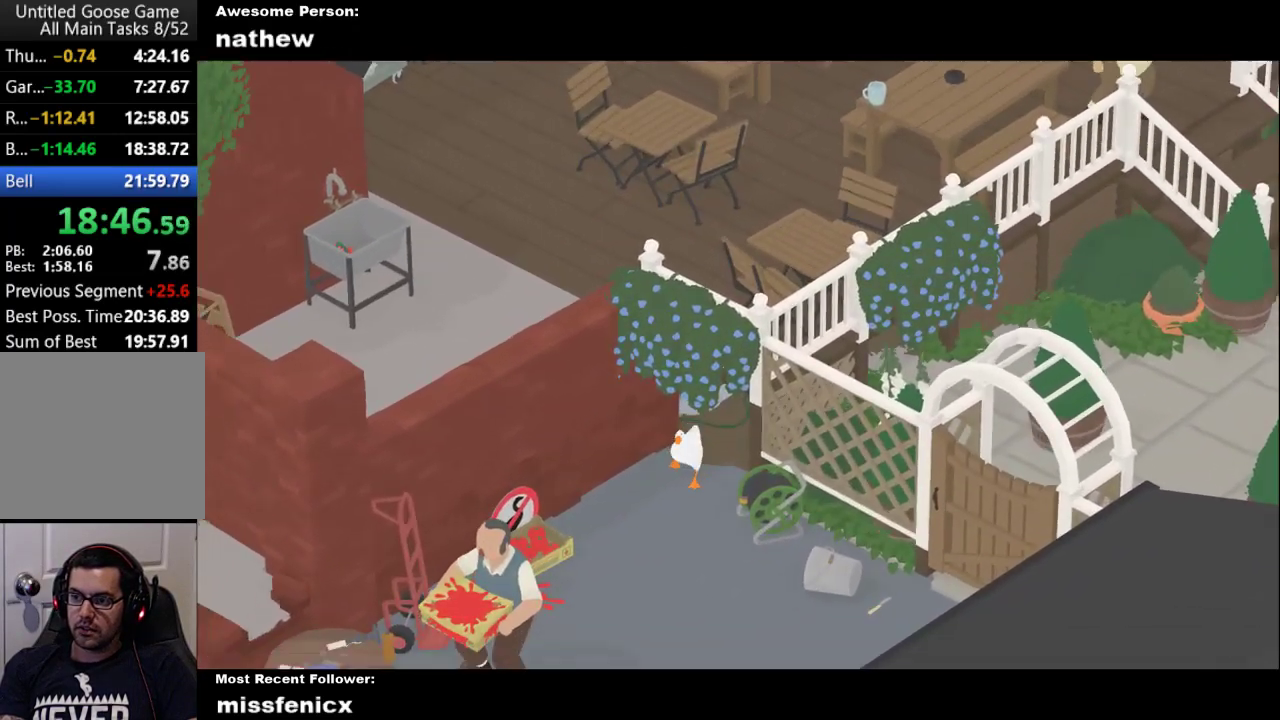
{"buttons": ["A"], "left_stick": "down", "events": [[100, "A", "down"]]}
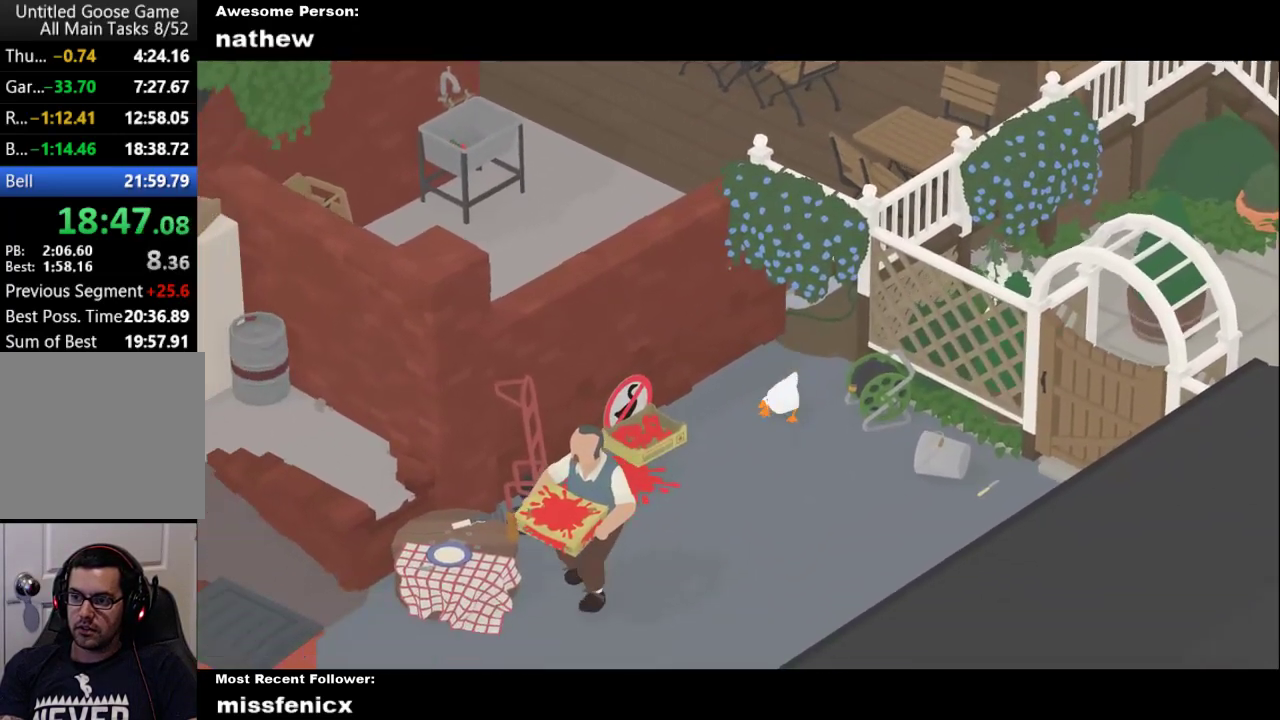
{"buttons": ["A"], "left_stick": "down", "events": [[100, "A", "up"], [267, "A", "down"]]}
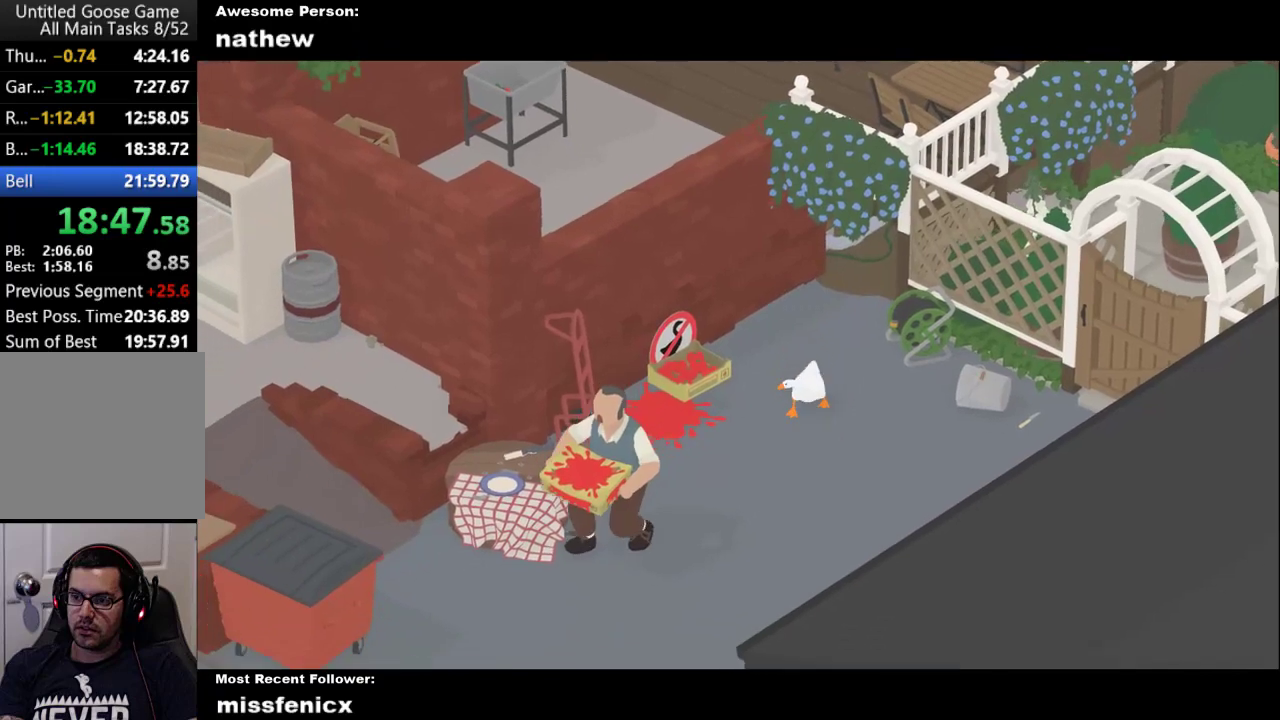
{"buttons": [], "left_stick": "center", "events": [[300, "A", "up"], [400, "left_stick", "center"]]}
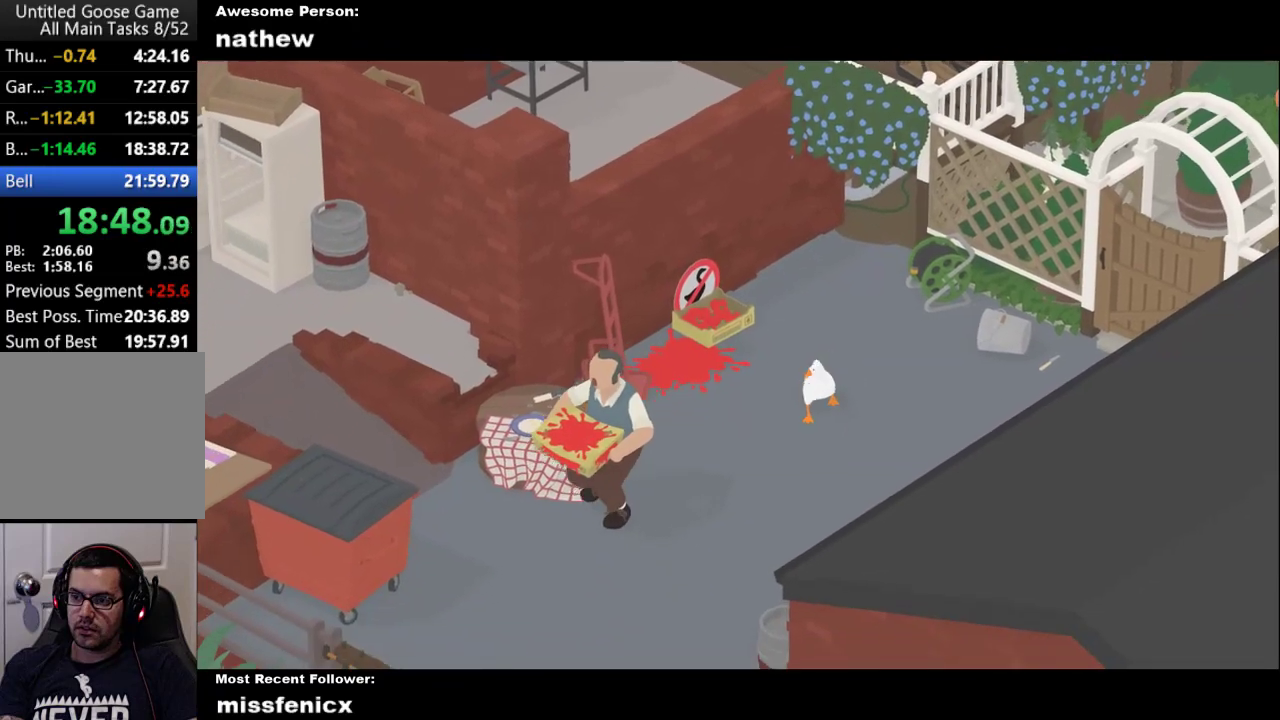
{"buttons": ["A"], "left_stick": "down-left", "events": [[400, "left_stick", "down-left"], [433, "A", "down"]]}
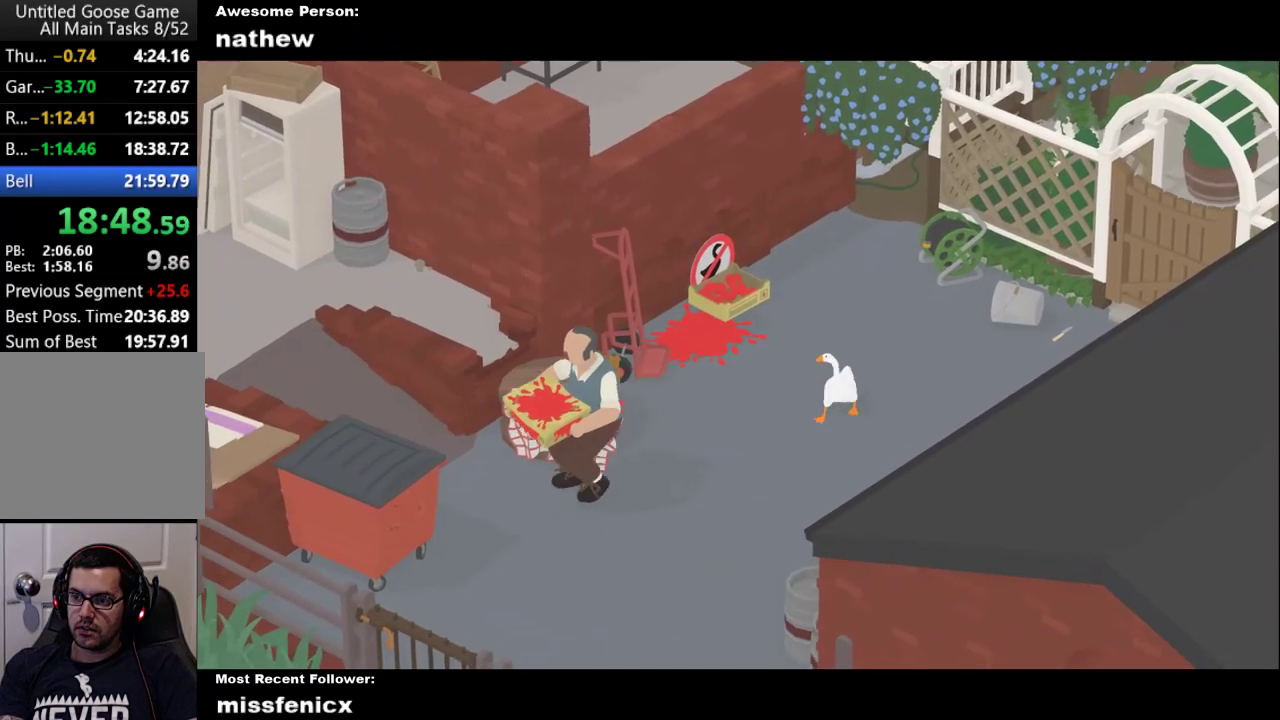
{"buttons": ["A"], "left_stick": "down-left", "events": [[300, "A", "up"], [500, "A", "down"]]}
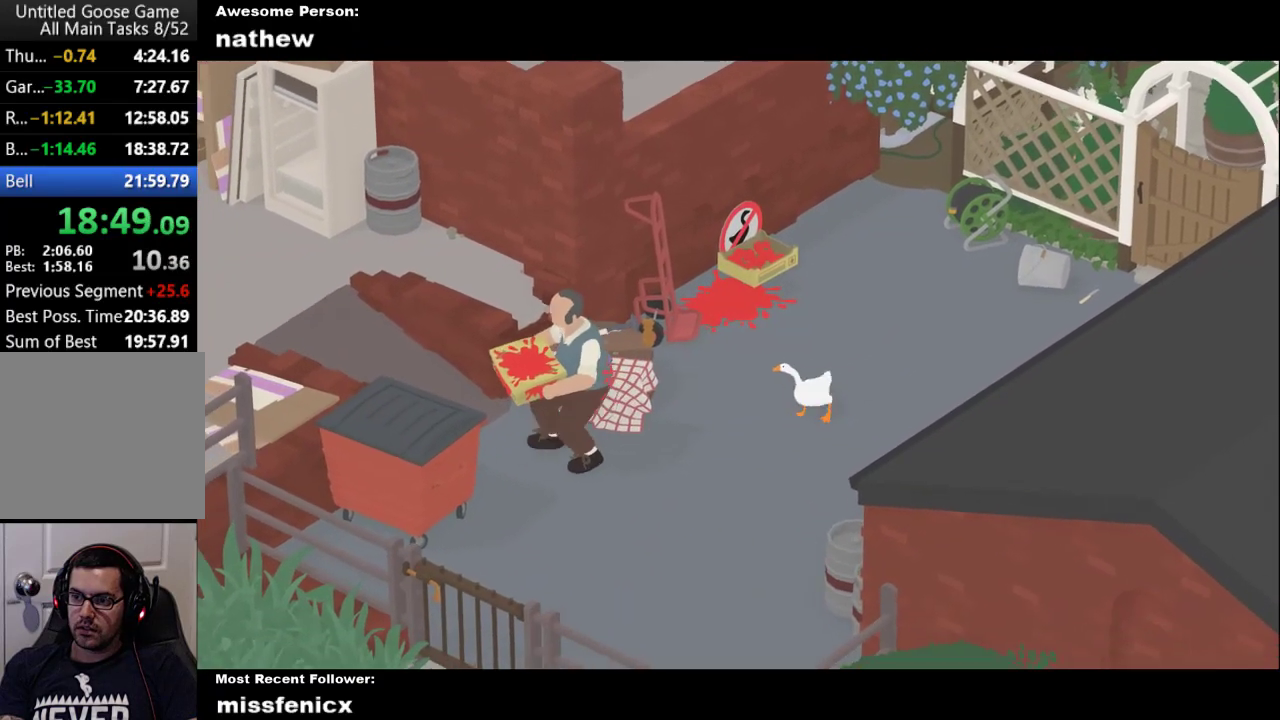
{"buttons": [], "left_stick": "center", "events": [[267, "A", "up"], [333, "left_stick", "center"]]}
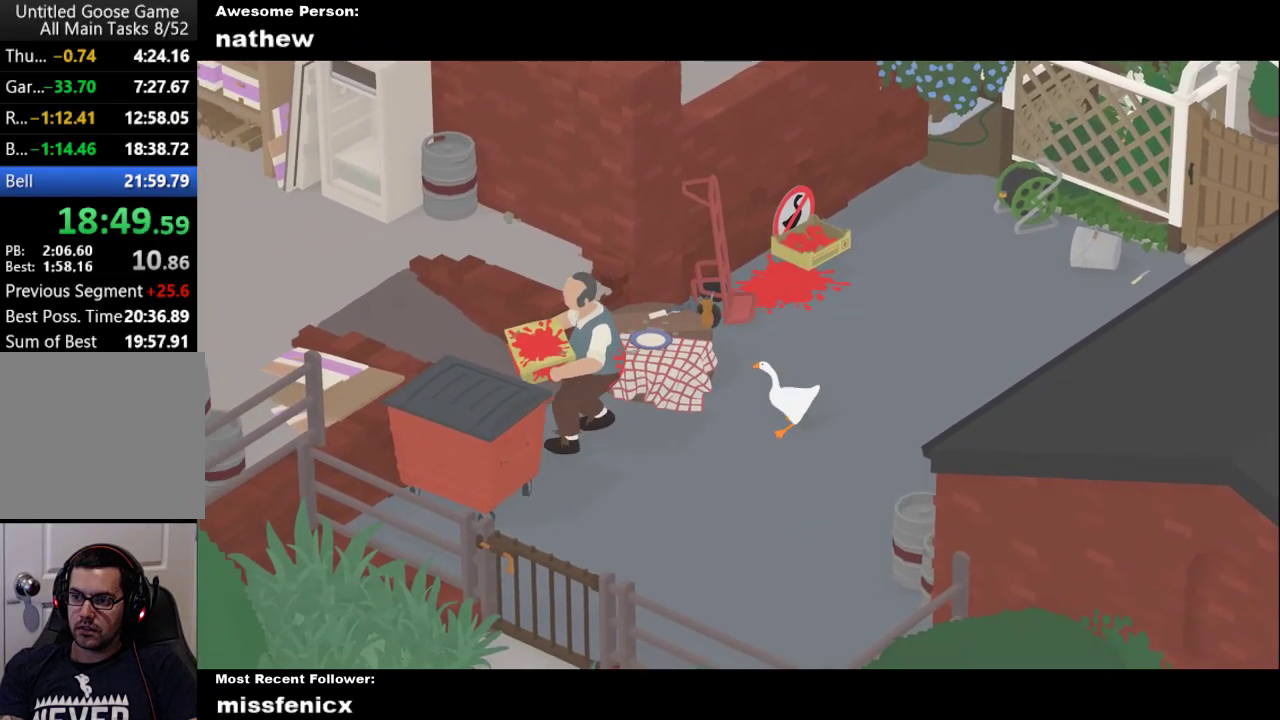
{"buttons": [], "left_stick": "center", "events": []}
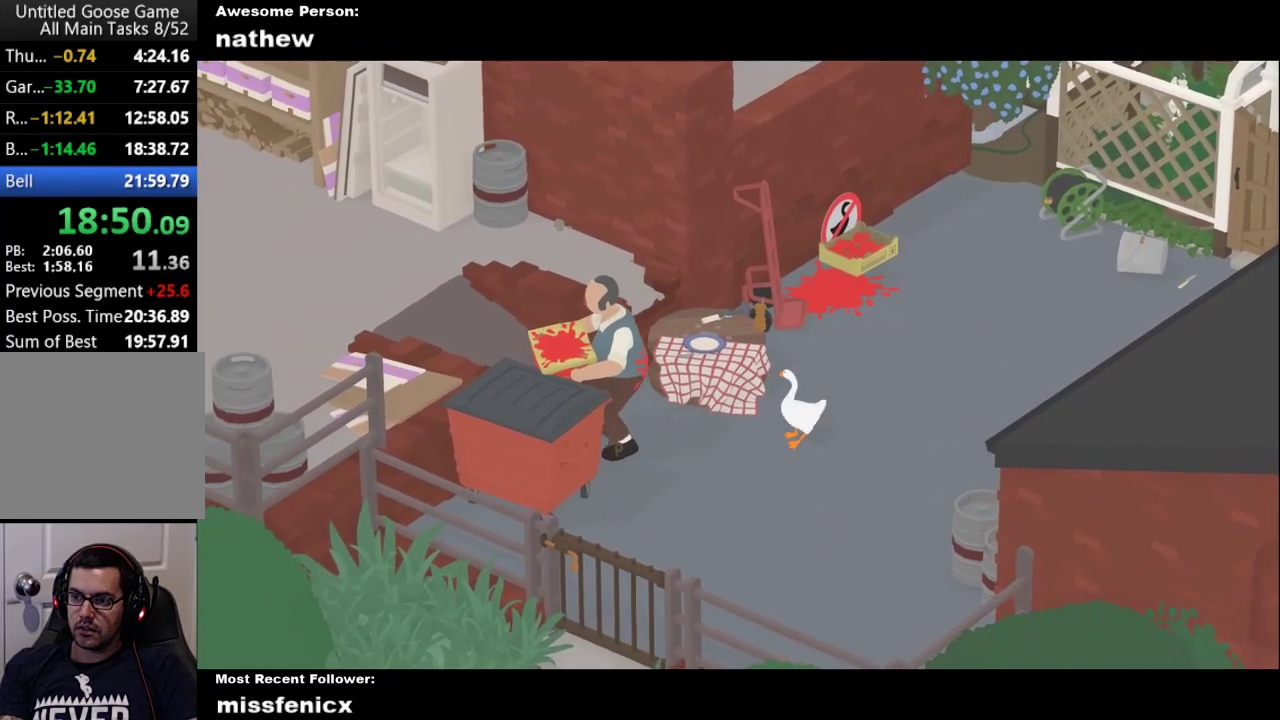
{"buttons": [], "left_stick": "center", "events": []}
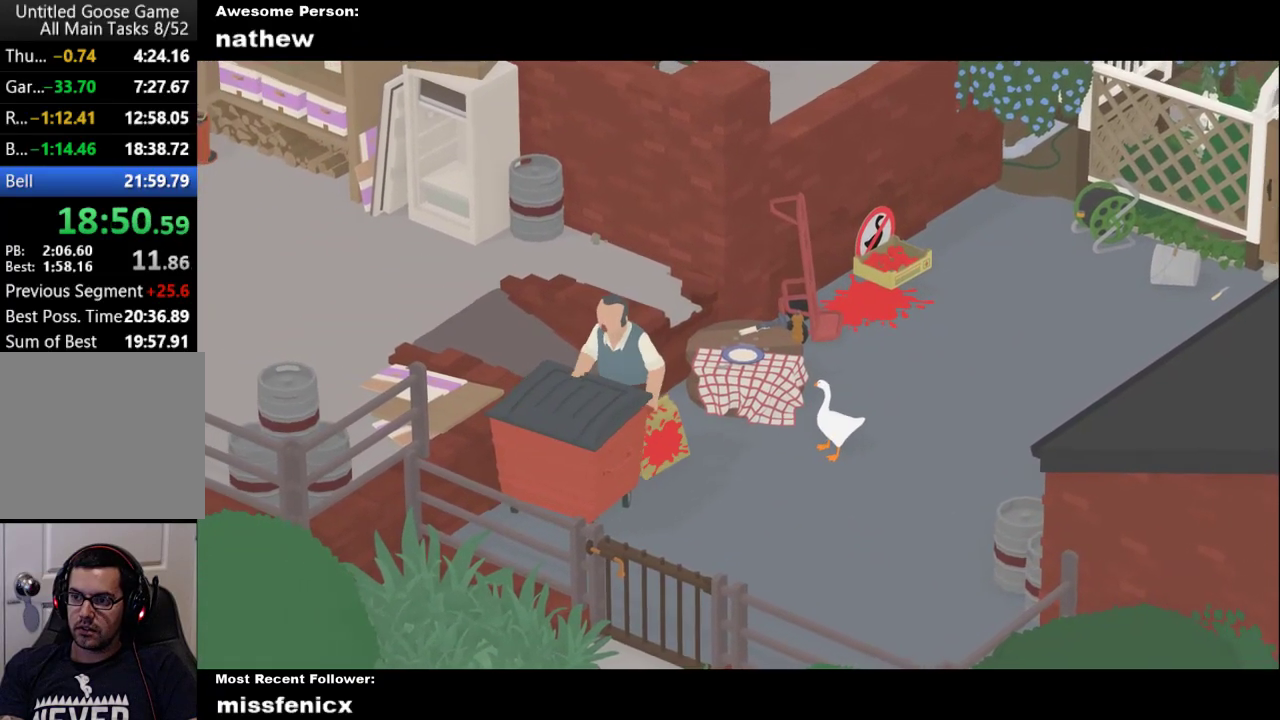
{"buttons": ["A"], "left_stick": "left", "events": [[333, "left_stick", "left"], [367, "A", "down"]]}
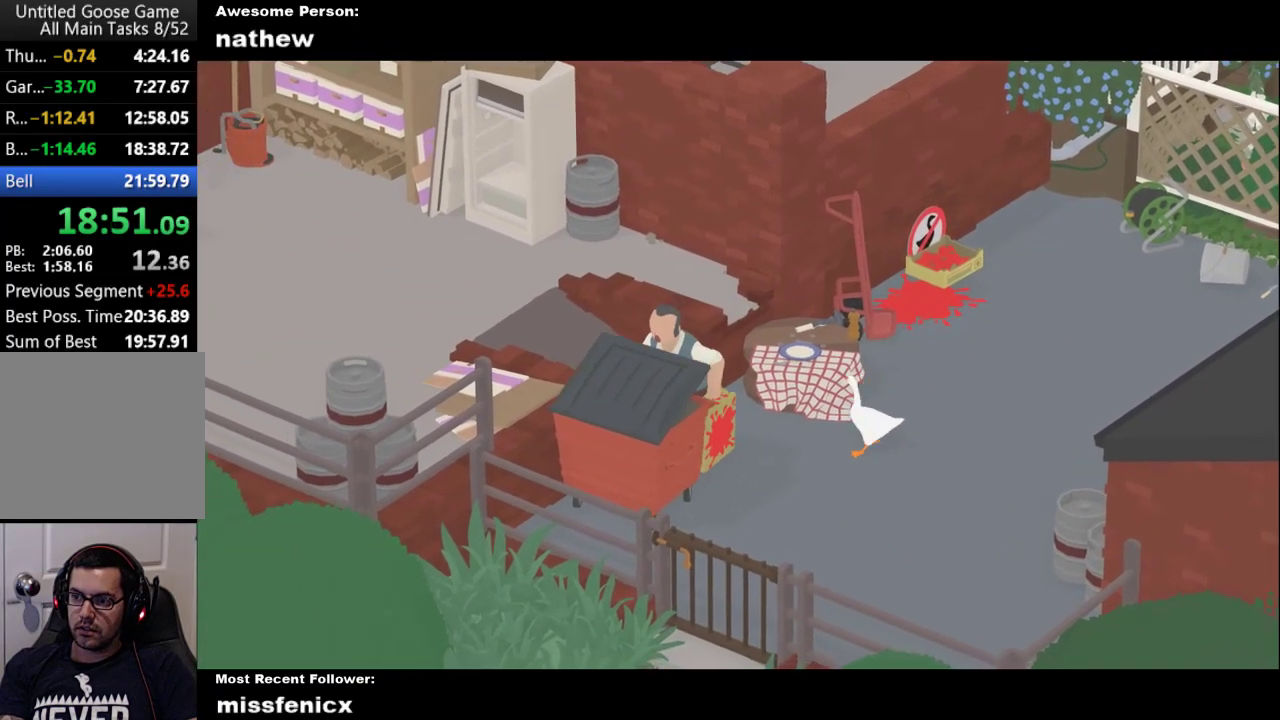
{"buttons": ["A"], "left_stick": "up-left", "events": [[167, "left_stick", "up-left"], [267, "A", "up"], [500, "A", "down"]]}
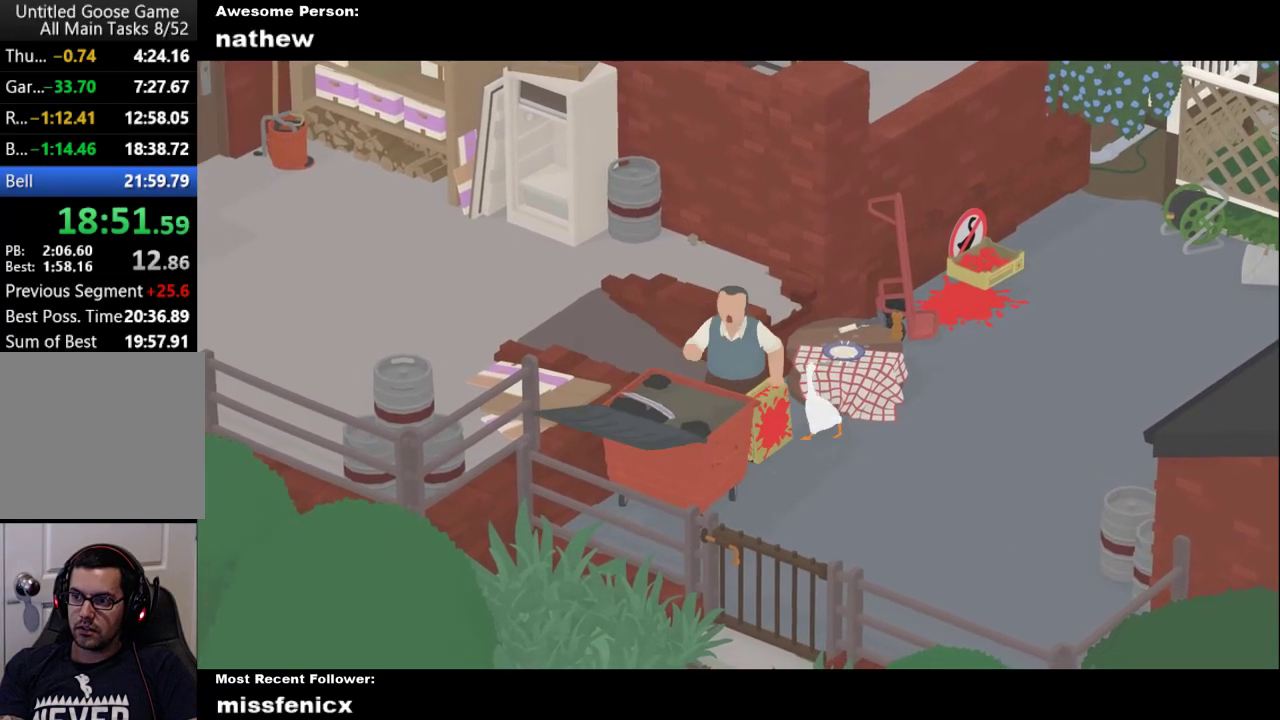
{"buttons": ["A"], "left_stick": "up-left", "events": [[33, "left_stick", "left"], [467, "left_stick", "up-left"]]}
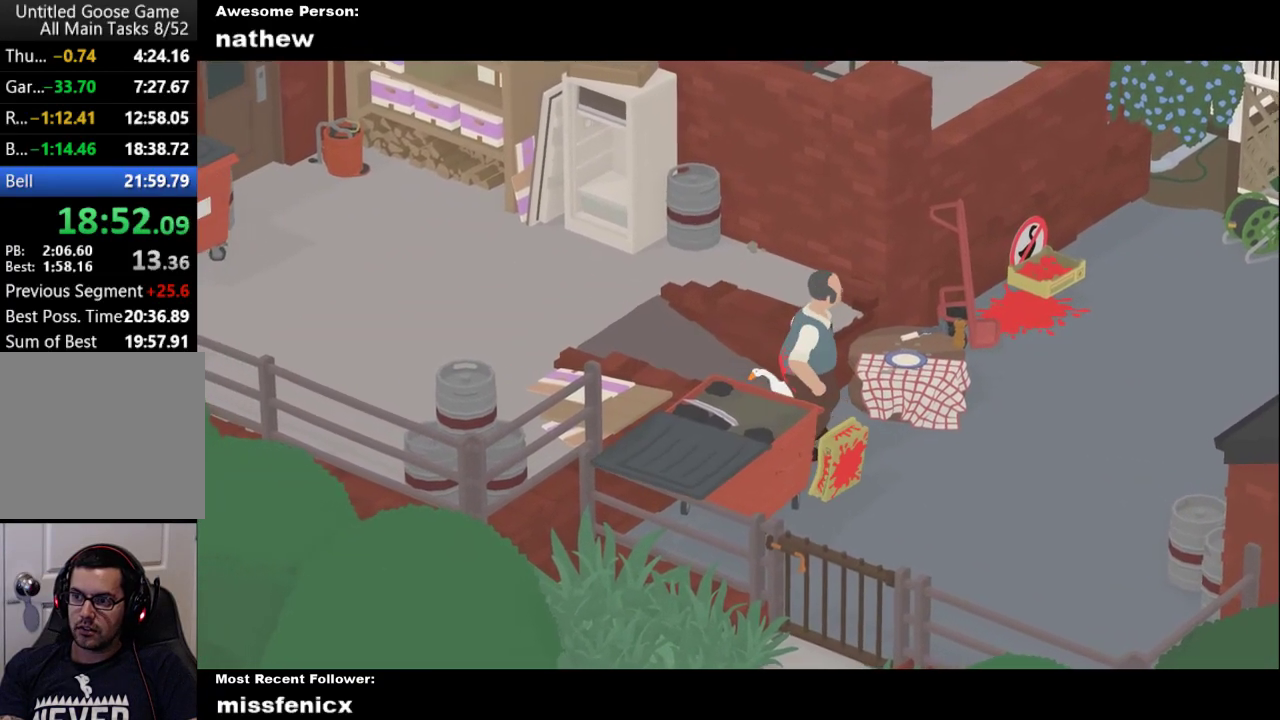
{"buttons": ["A"], "left_stick": "up-left", "events": [[133, "A", "up"], [233, "A", "down"]]}
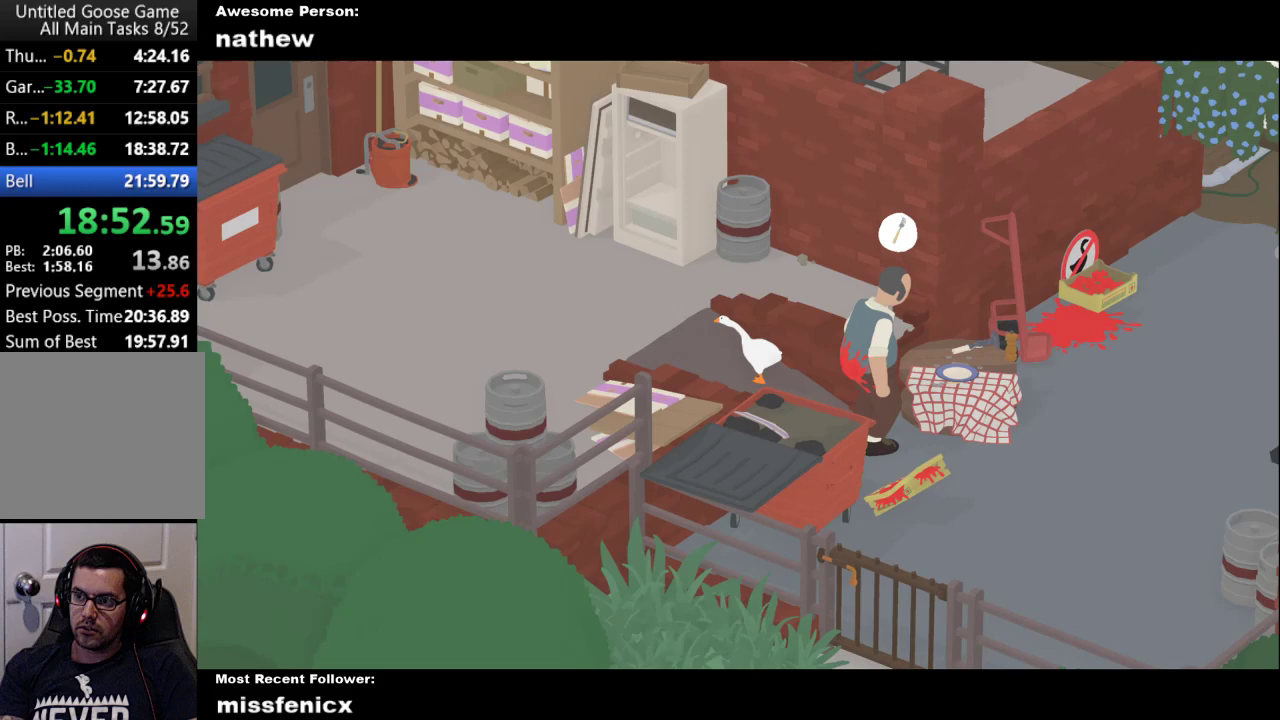
{"buttons": [], "left_stick": "left", "events": [[267, "left_stick", "left"], [500, "A", "up"]]}
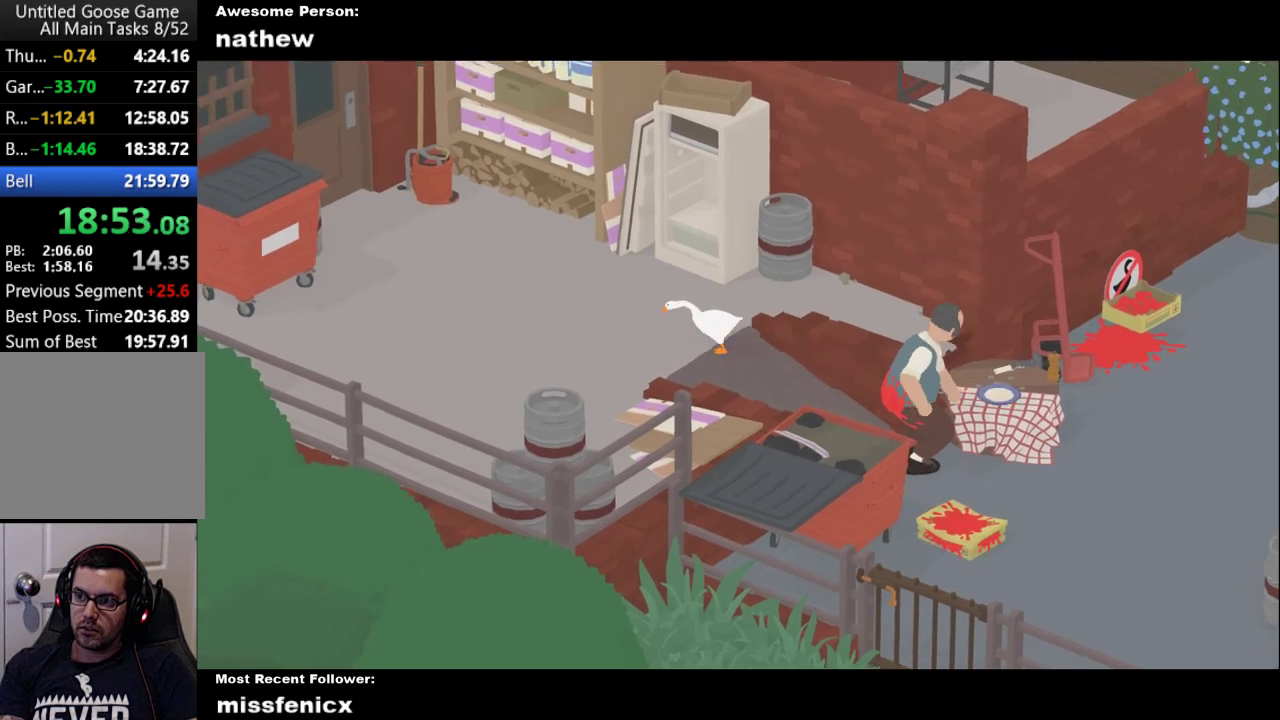
{"buttons": ["A"], "left_stick": "down-left", "events": [[67, "left_stick", "down-left"], [200, "A", "down"]]}
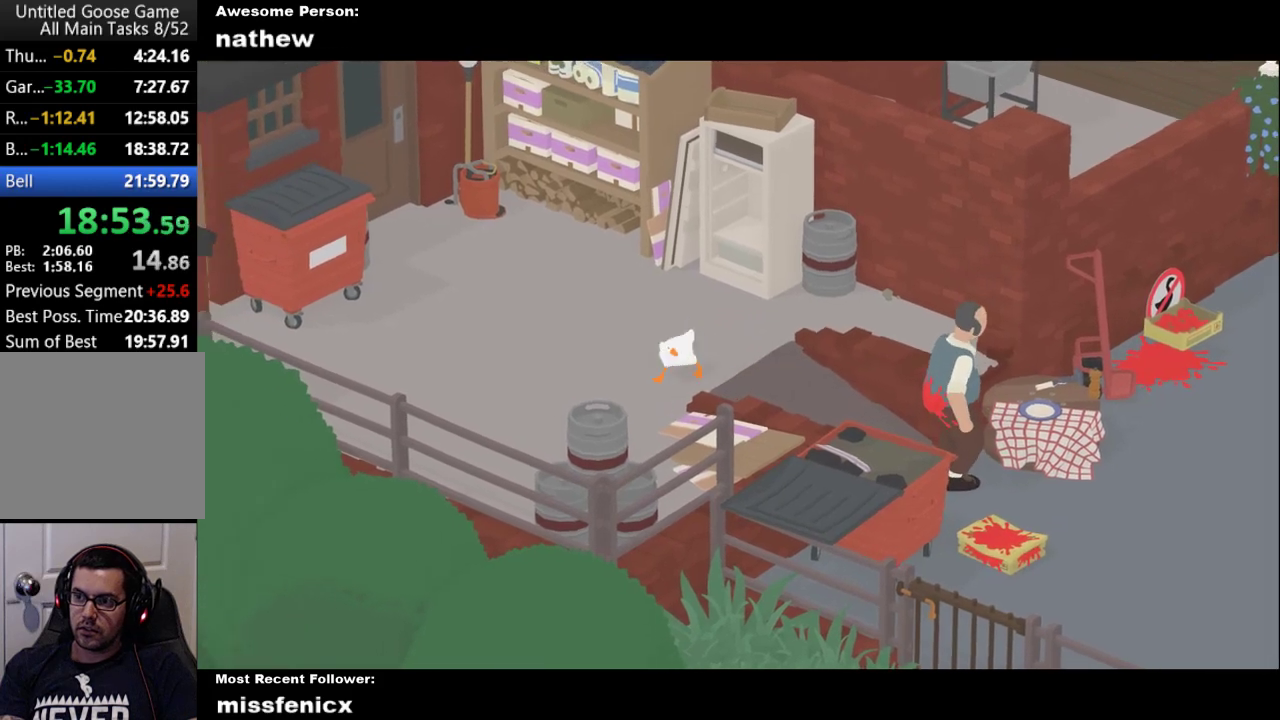
{"buttons": ["A"], "left_stick": "down-right", "events": [[33, "left_stick", "down"], [67, "A", "up"], [233, "left_stick", "down-right"], [467, "A", "down"]]}
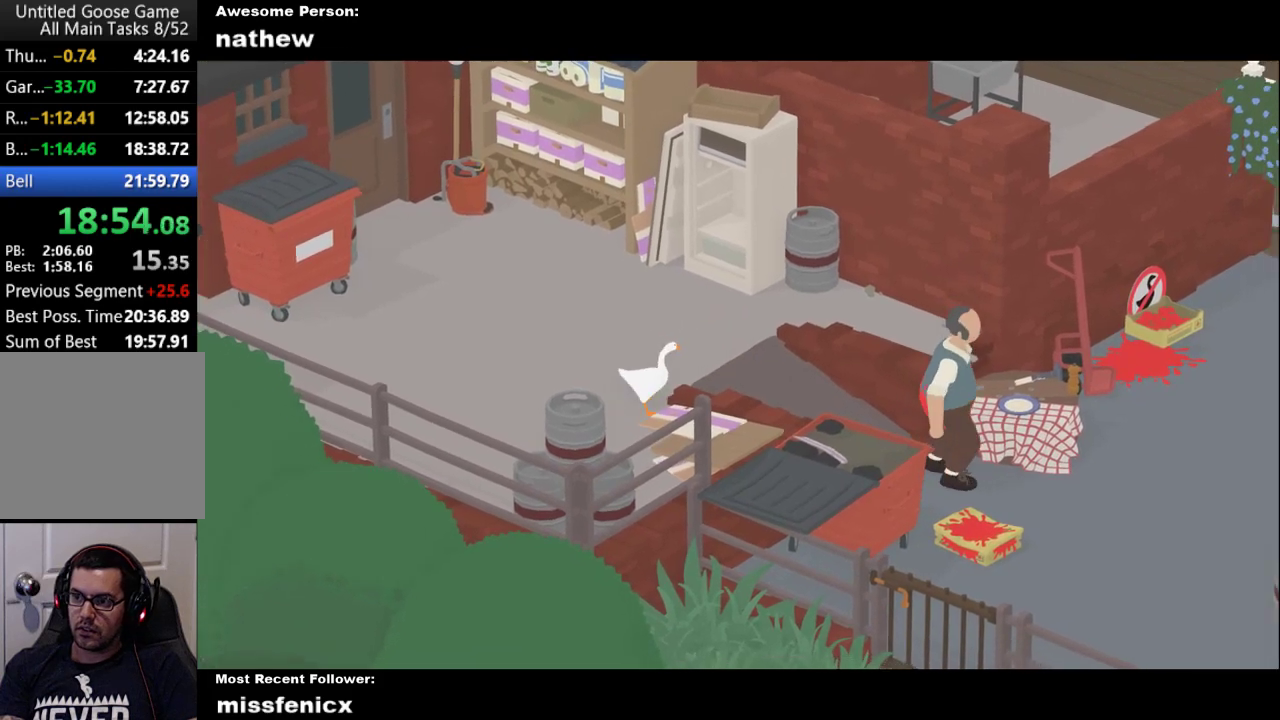
{"buttons": ["A"], "left_stick": "down-right", "events": []}
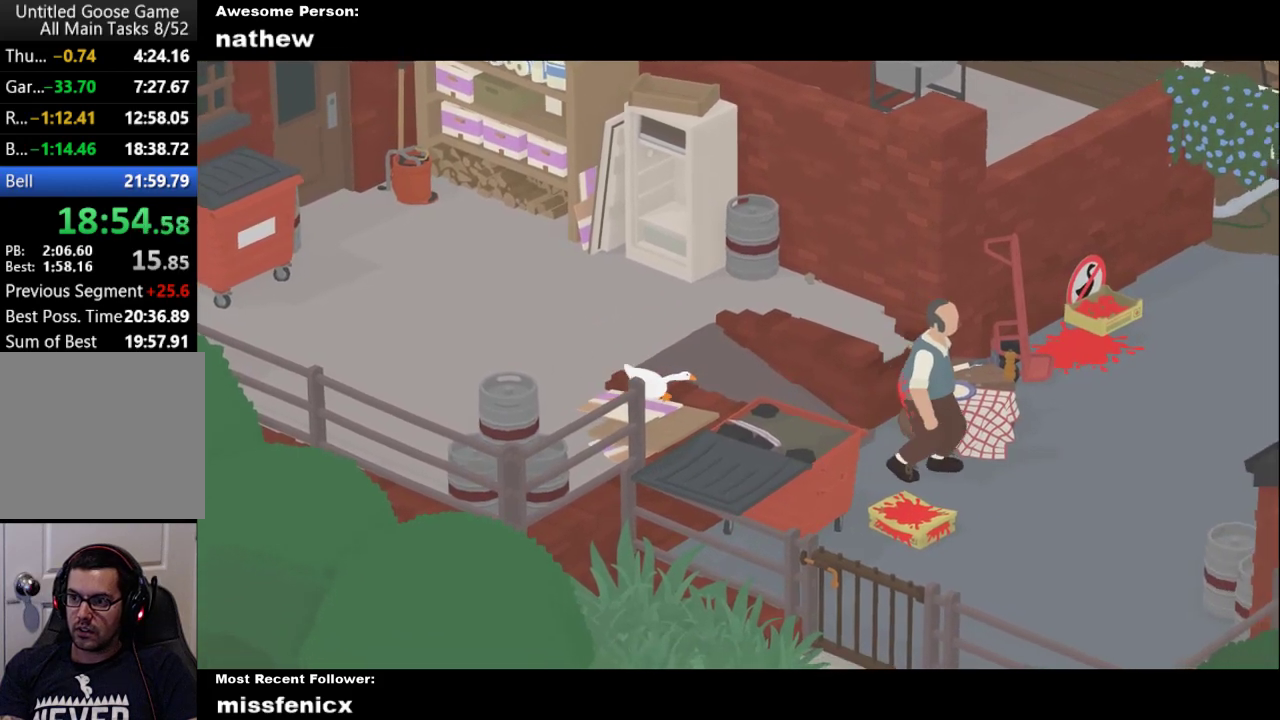
{"buttons": ["A"], "left_stick": "down", "events": [[300, "A", "up"], [300, "left_stick", "down"], [400, "A", "down"]]}
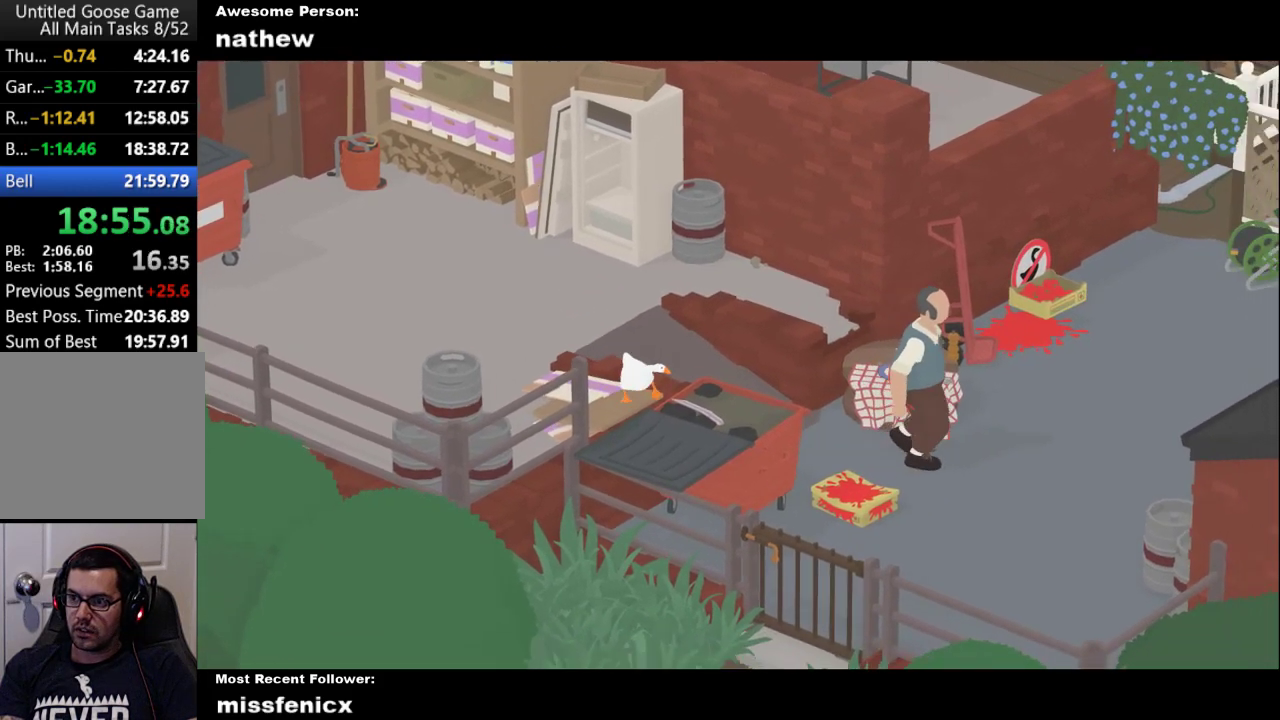
{"buttons": ["A"], "left_stick": "down", "events": []}
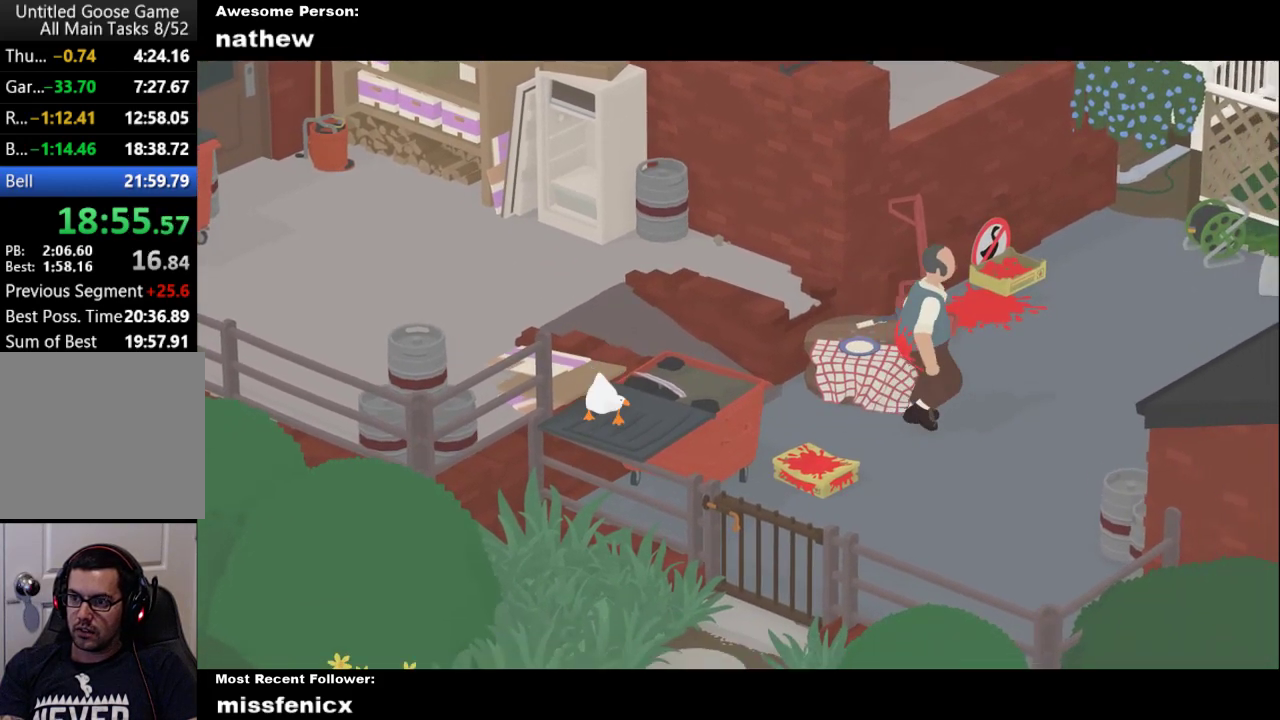
{"buttons": ["A"], "left_stick": "down", "events": []}
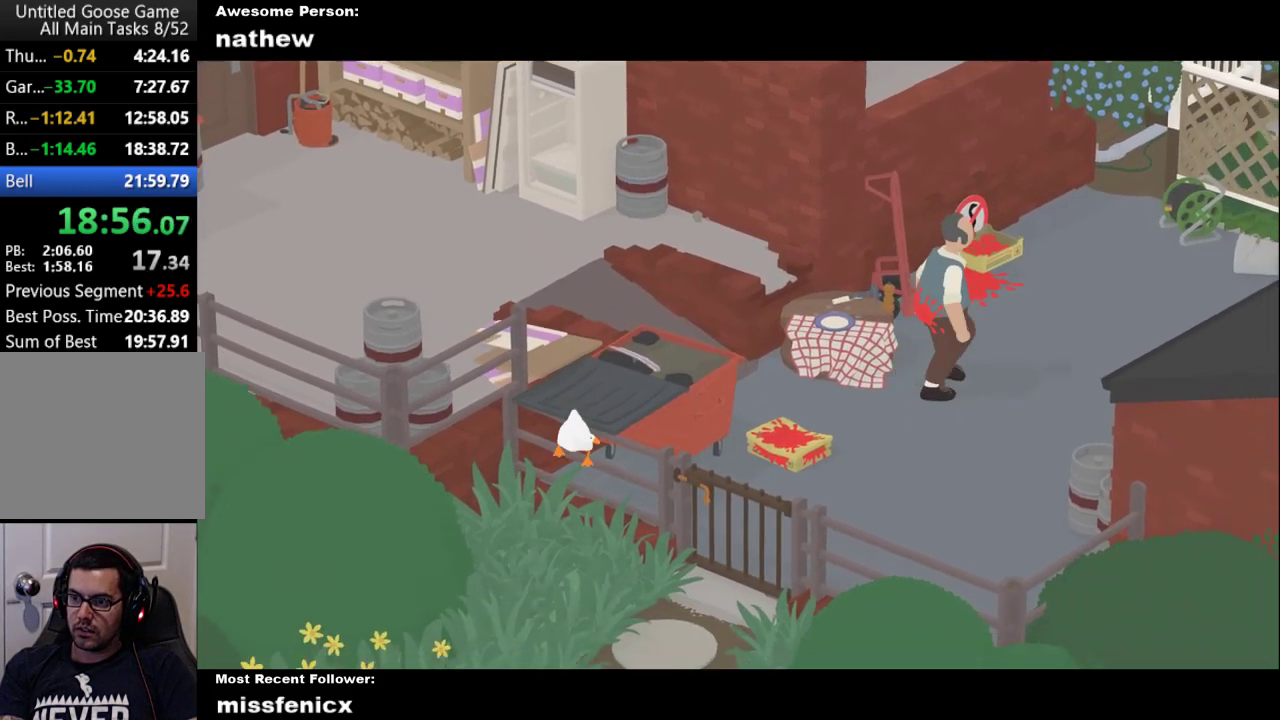
{"buttons": ["A"], "left_stick": "down", "events": []}
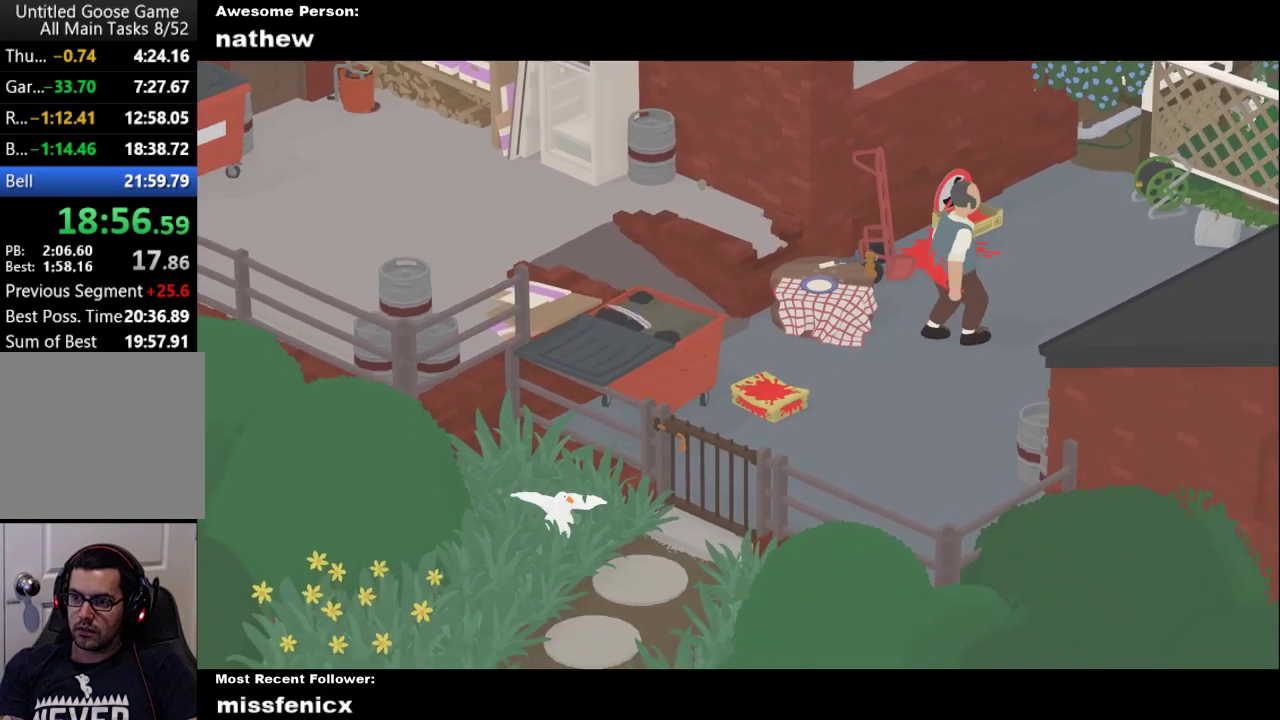
{"buttons": ["A"], "left_stick": "down", "events": []}
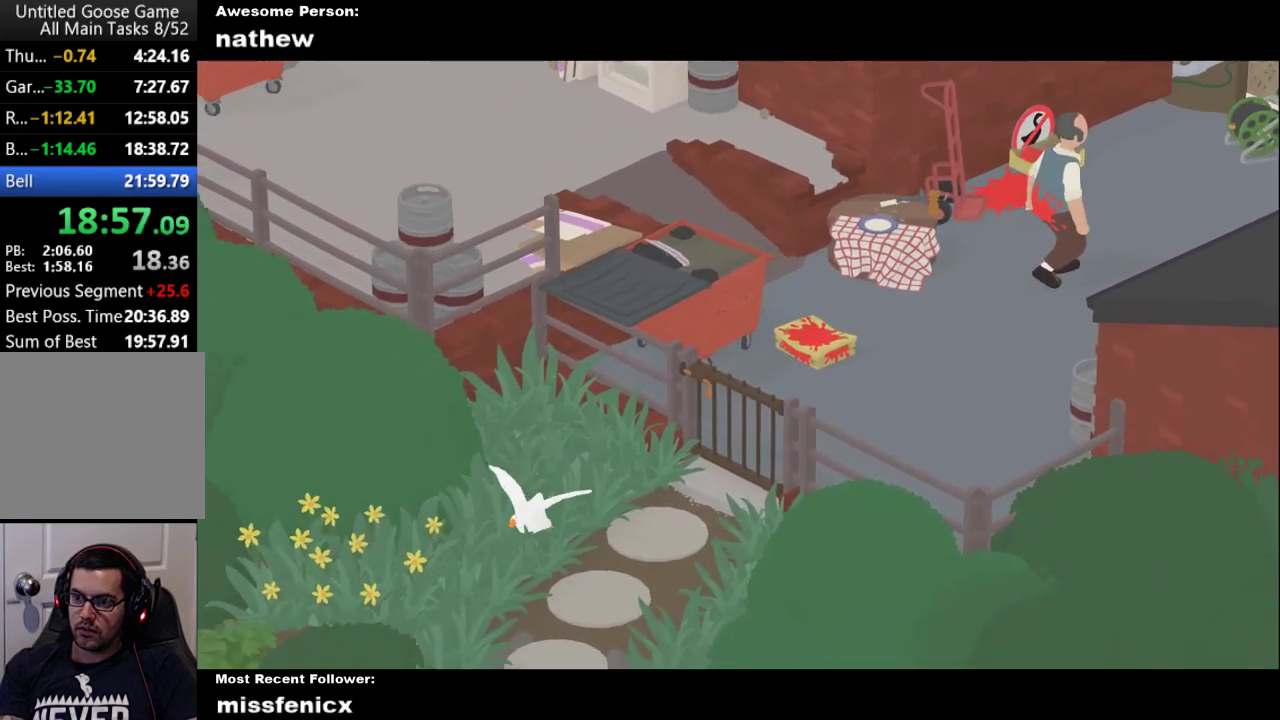
{"buttons": ["A"], "left_stick": "down", "events": []}